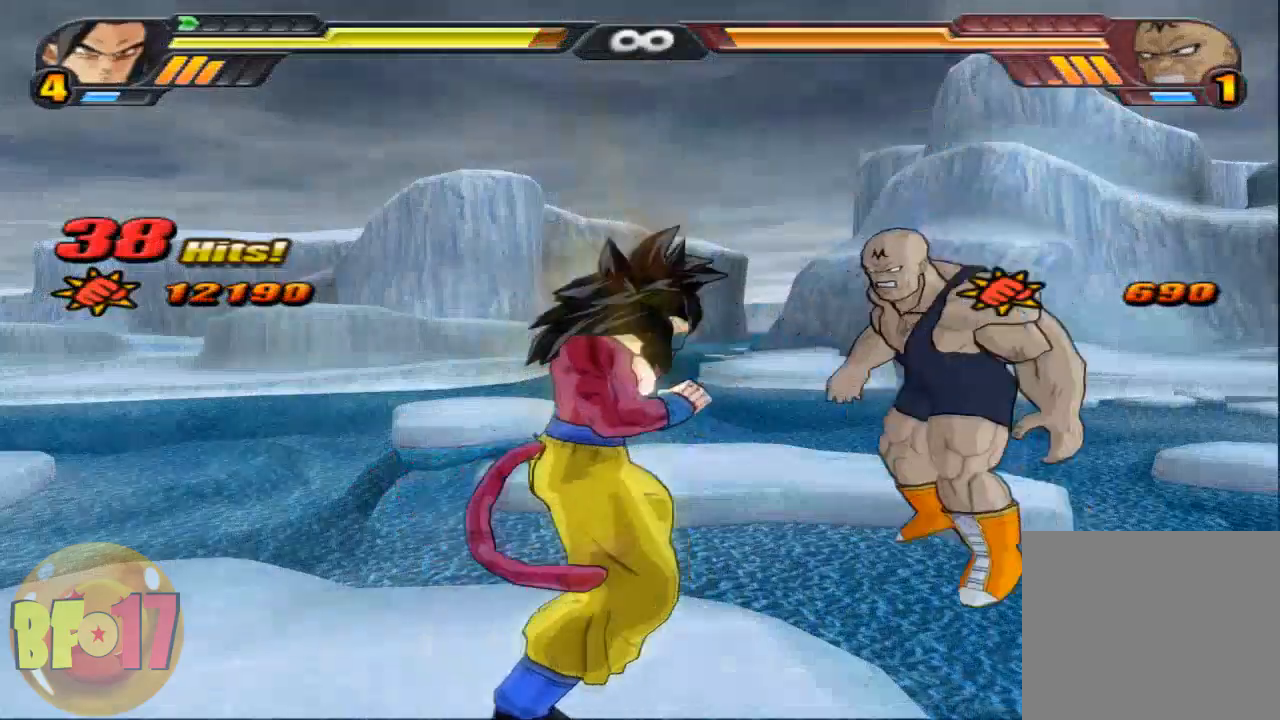
Gameplay with a controller (PlayStation layout); each line is a JSON object with the inputs held at the frame after it. "events" lists button and stick changes between this image and that frame as [ms after this image, input, new state], when the widget could be followed in between.
{"buttons": ["CIRCLE"], "left_stick": "center", "right_stick": "center", "events": [[67, "TRIANGLE", "down"], [233, "TRIANGLE", "up"]]}
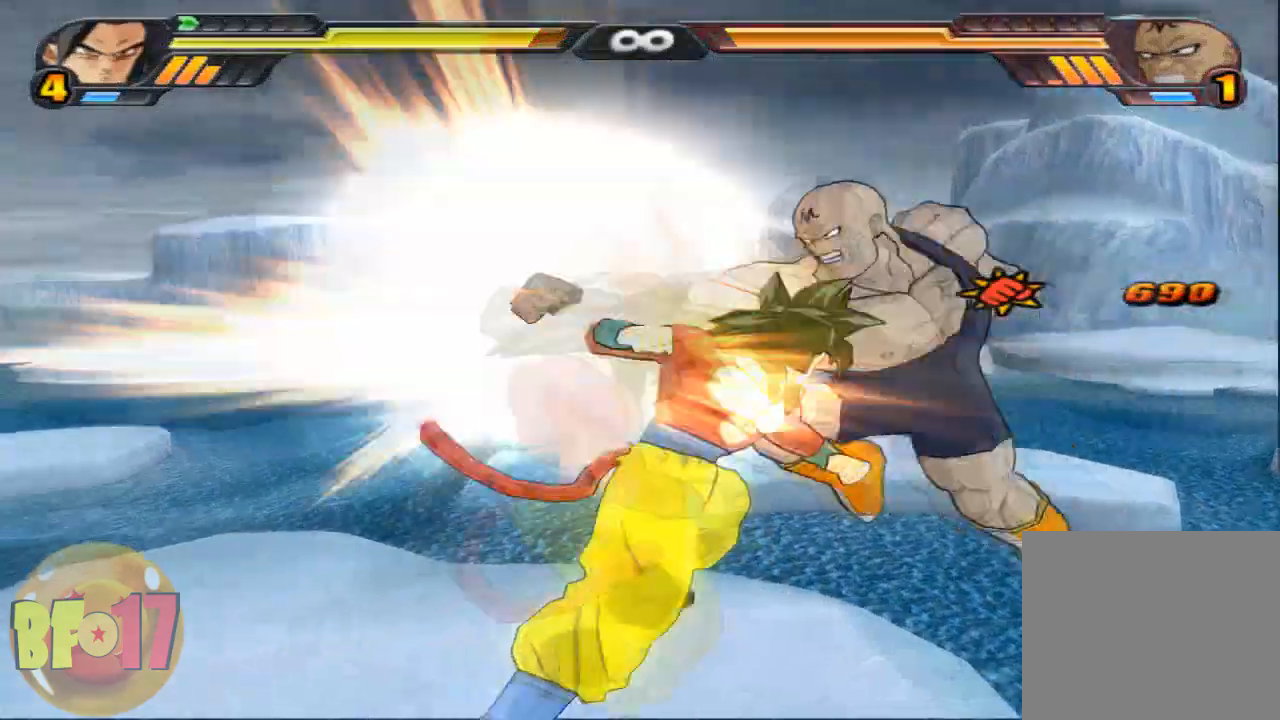
{"buttons": [], "left_stick": "center", "right_stick": "center", "events": [[67, "CIRCLE", "up"]]}
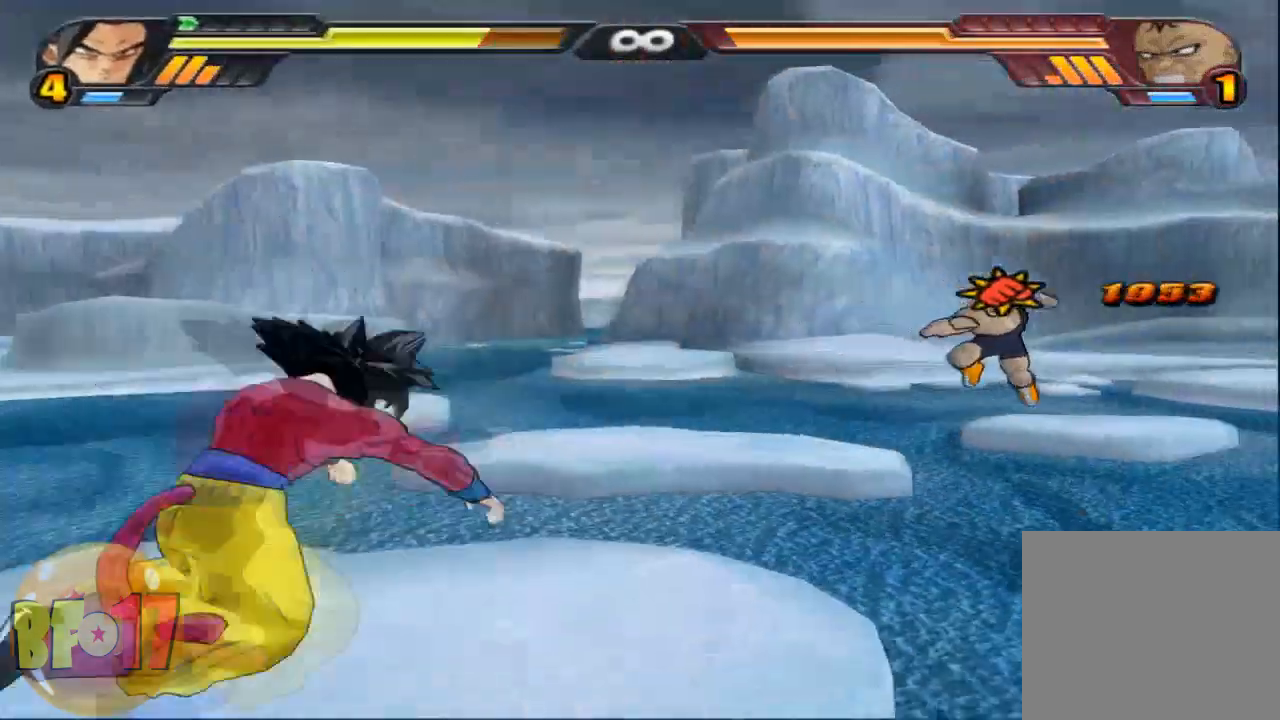
{"buttons": ["CROSS"], "left_stick": "up", "right_stick": "center", "events": [[67, "CROSS", "down"], [133, "left_stick", "up"], [334, "CROSS", "up"], [367, "CROSS", "down"]]}
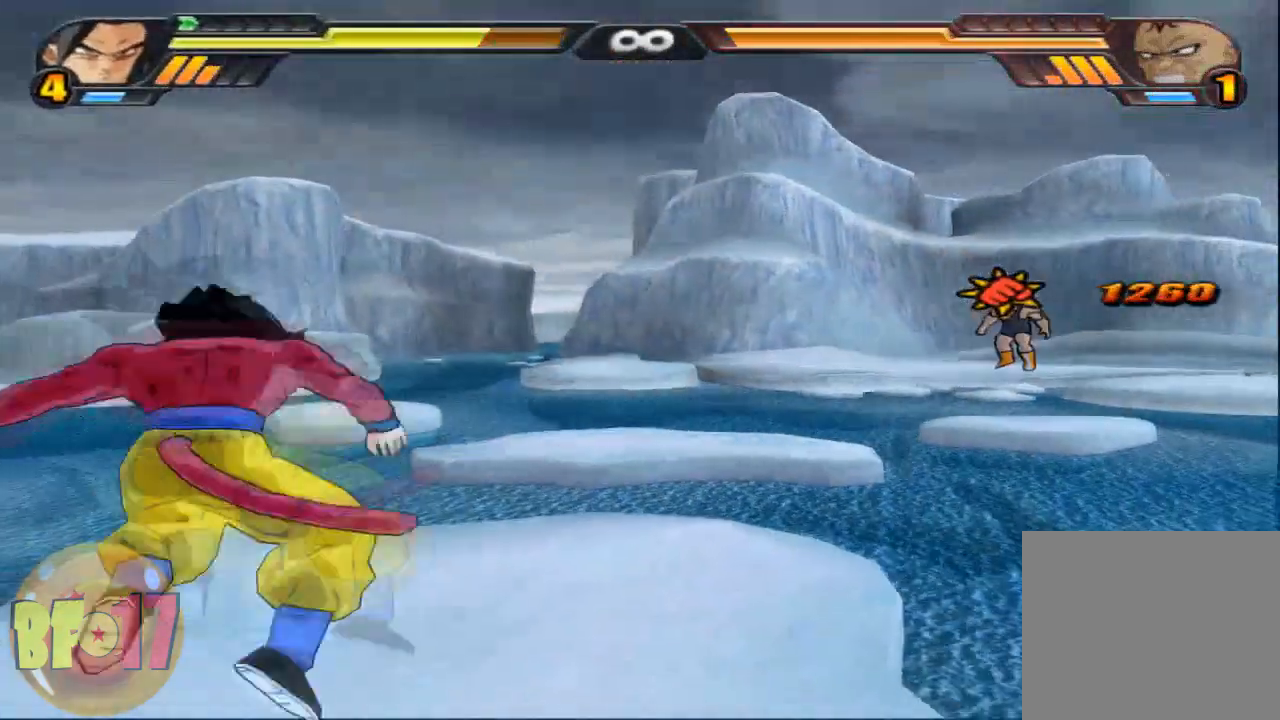
{"buttons": [], "left_stick": "center", "right_stick": "center", "events": [[67, "CROSS", "up"], [167, "left_stick", "center"], [434, "TRIANGLE", "down"], [501, "TRIANGLE", "up"]]}
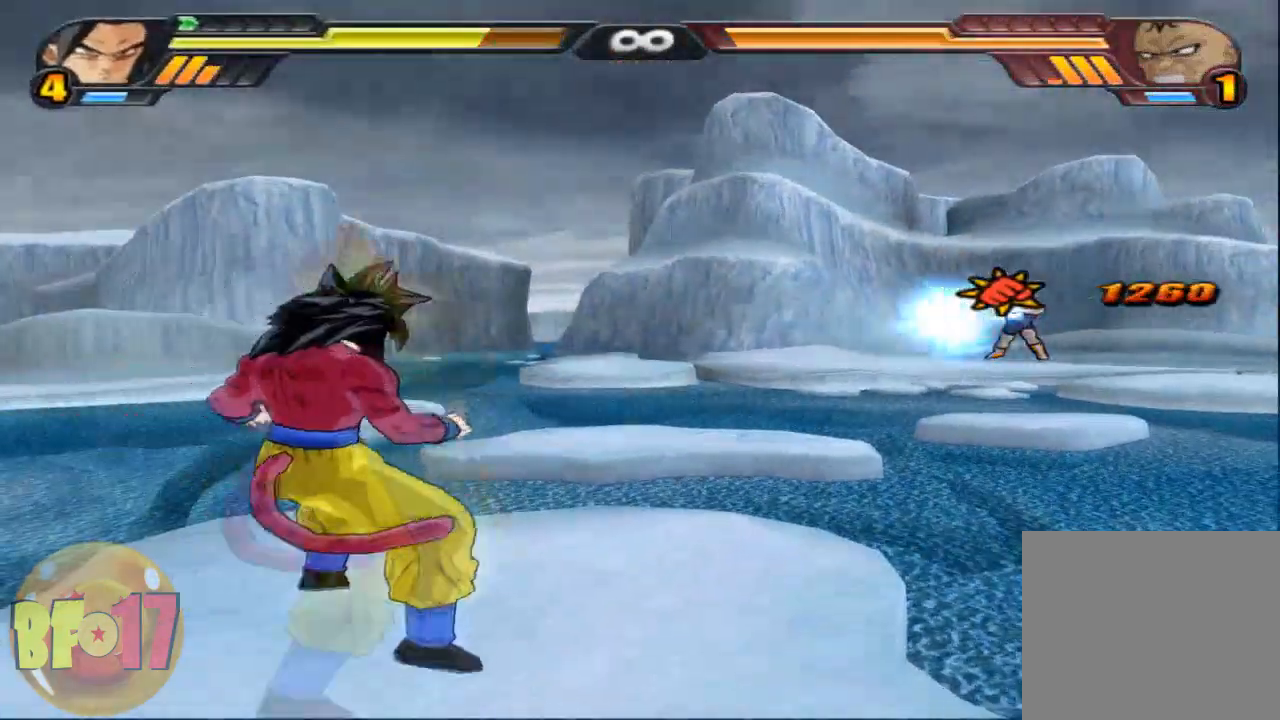
{"buttons": ["CIRCLE"], "left_stick": "left", "right_stick": "center", "events": [[200, "CIRCLE", "down"], [467, "left_stick", "left"]]}
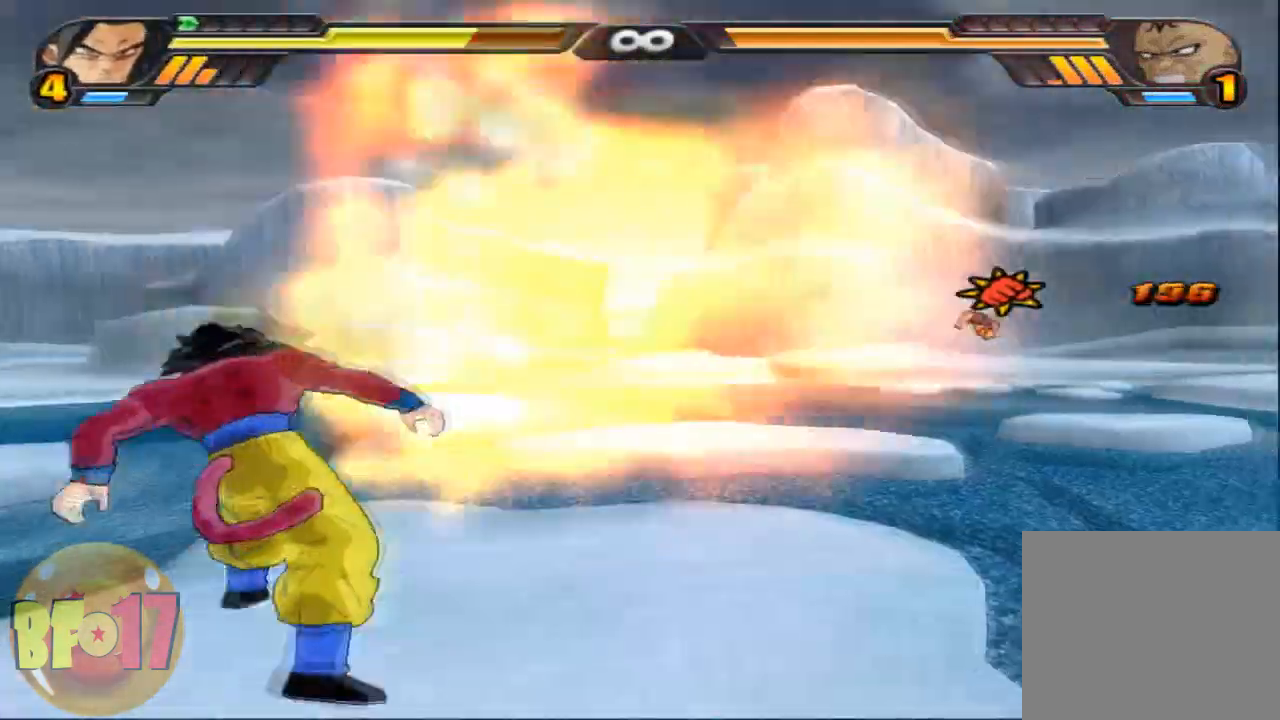
{"buttons": ["L2"], "left_stick": "center", "right_stick": "center", "events": [[34, "left_stick", "up-left"], [167, "left_stick", "center"], [301, "CIRCLE", "up"], [367, "L2", "down"]]}
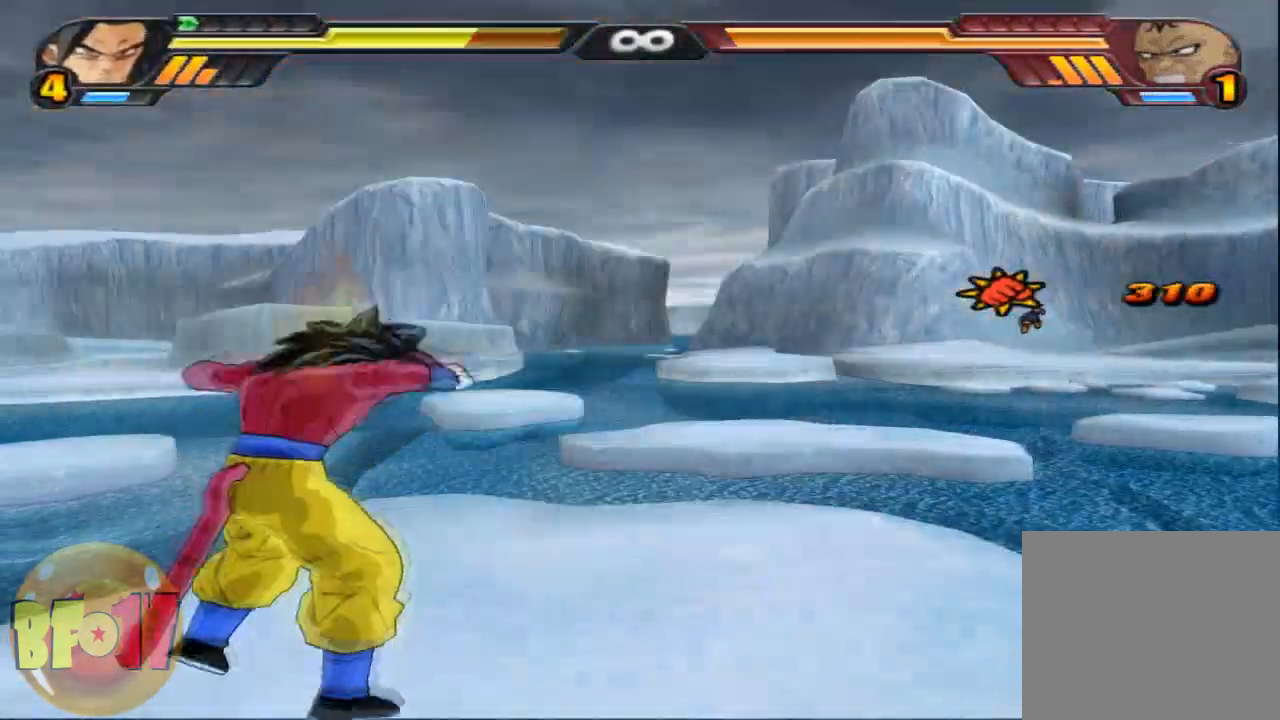
{"buttons": ["L2"], "left_stick": "center", "right_stick": "center", "events": []}
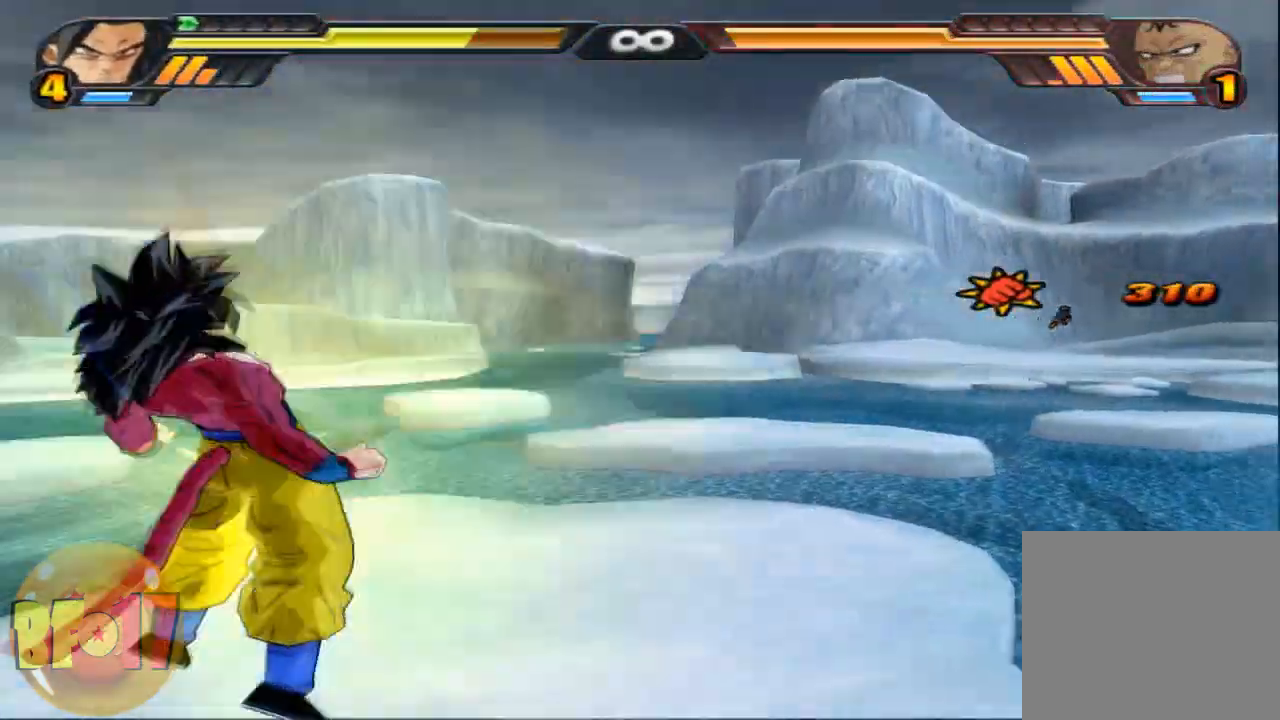
{"buttons": ["L2"], "left_stick": "center", "right_stick": "center", "events": []}
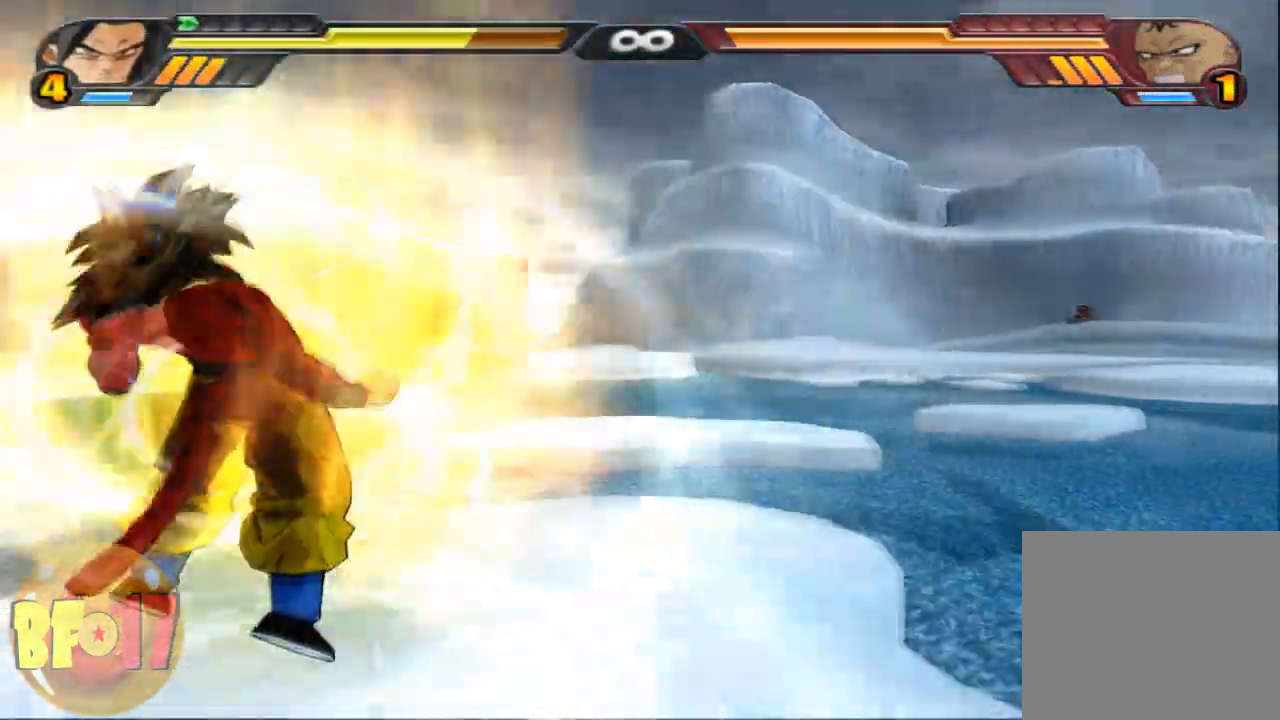
{"buttons": ["L2"], "left_stick": "center", "right_stick": "center", "events": []}
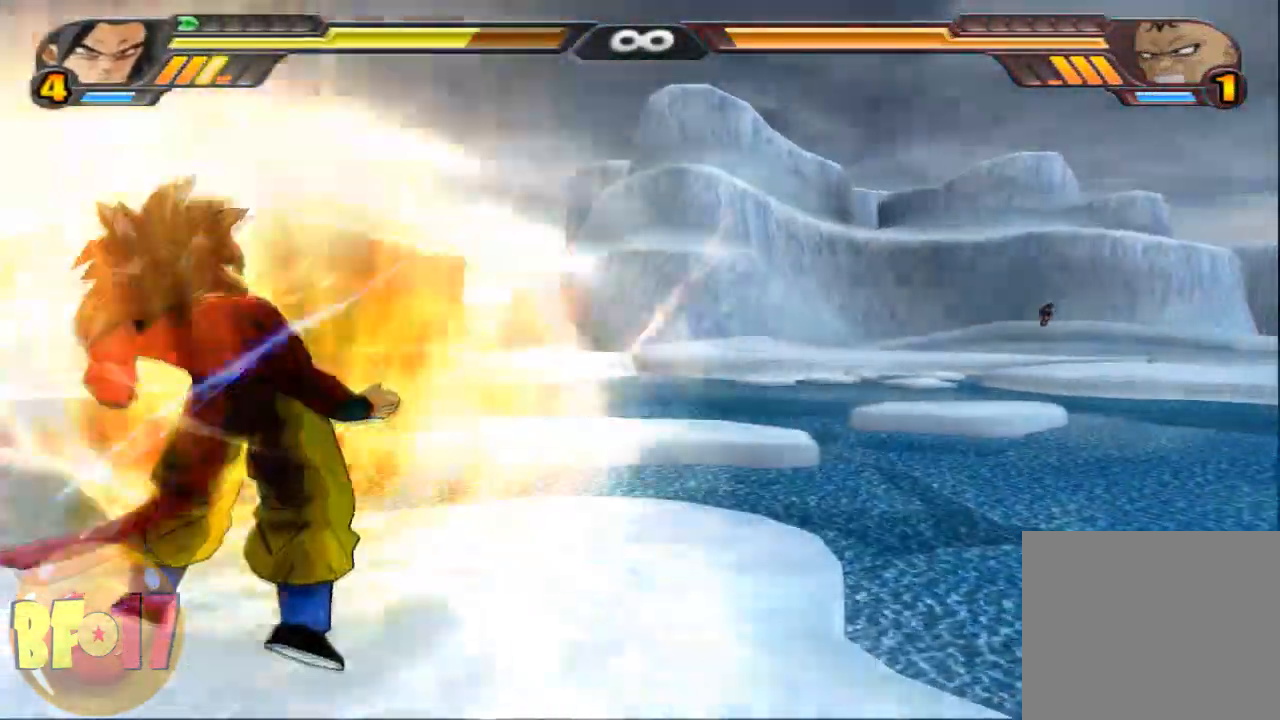
{"buttons": ["L2"], "left_stick": "center", "right_stick": "center", "events": []}
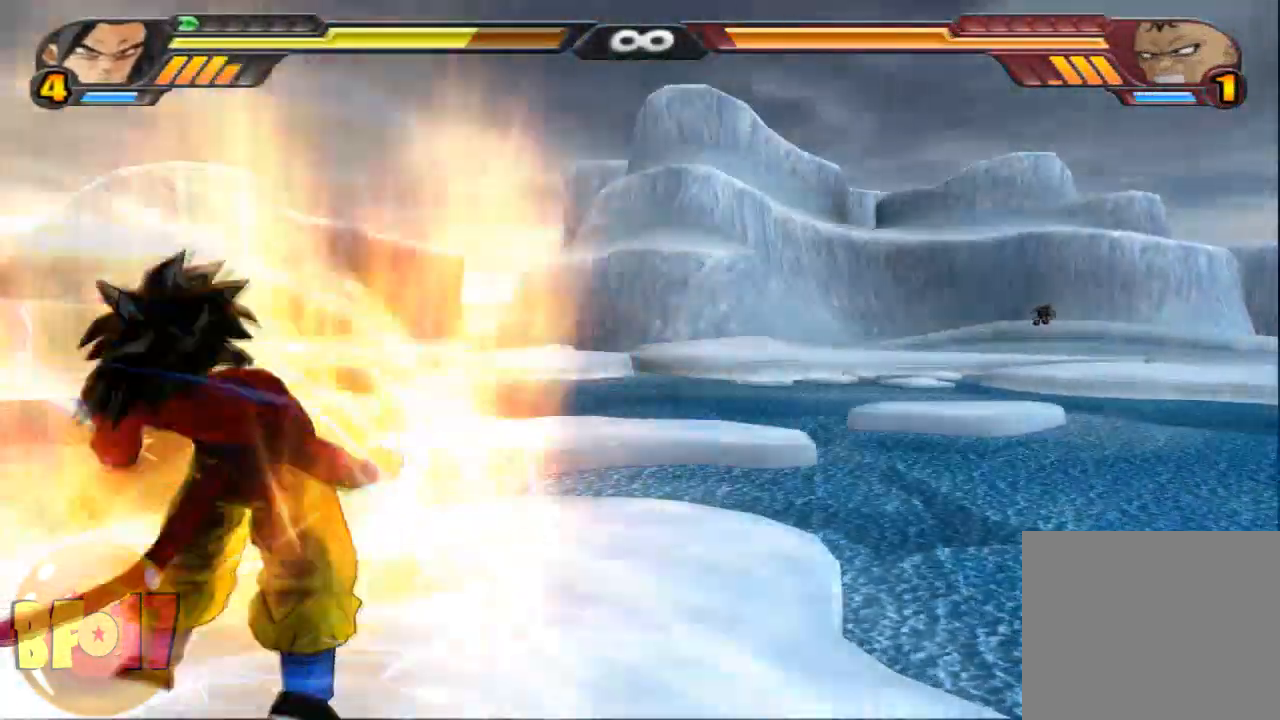
{"buttons": ["L2"], "left_stick": "center", "right_stick": "center", "events": []}
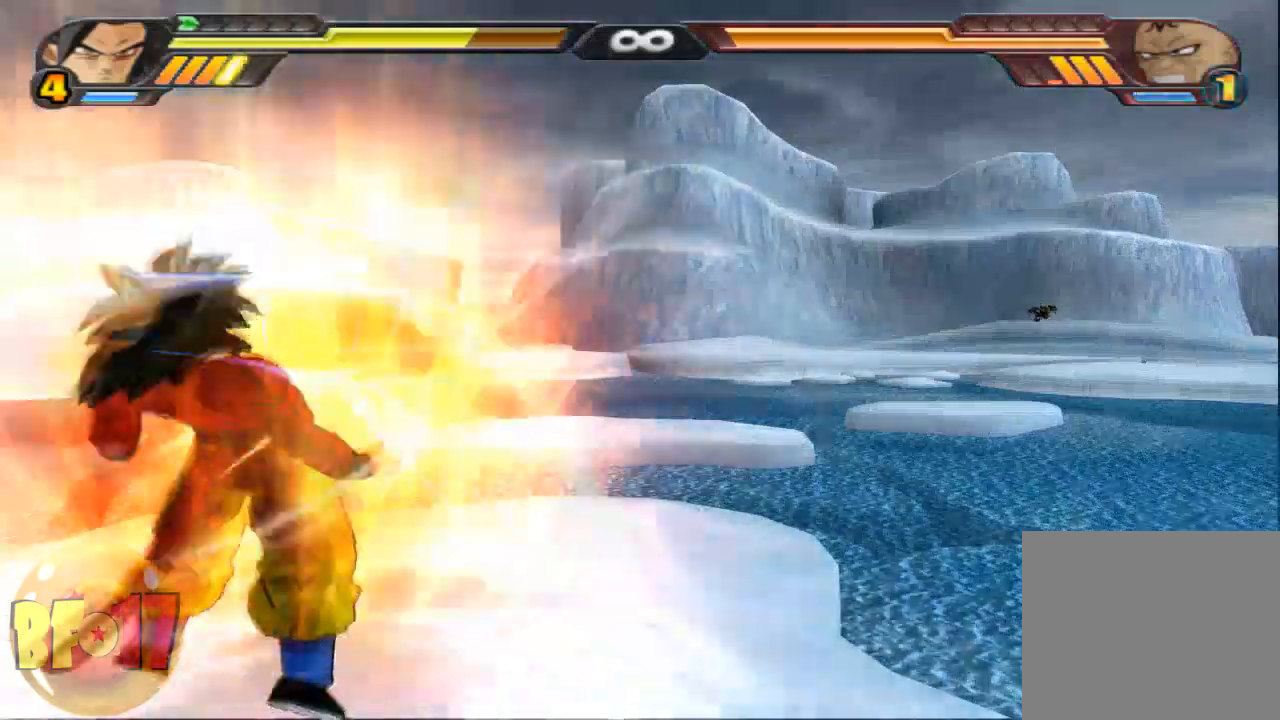
{"buttons": ["L2"], "left_stick": "center", "right_stick": "center", "events": [[334, "CROSS", "down"], [468, "CROSS", "up"]]}
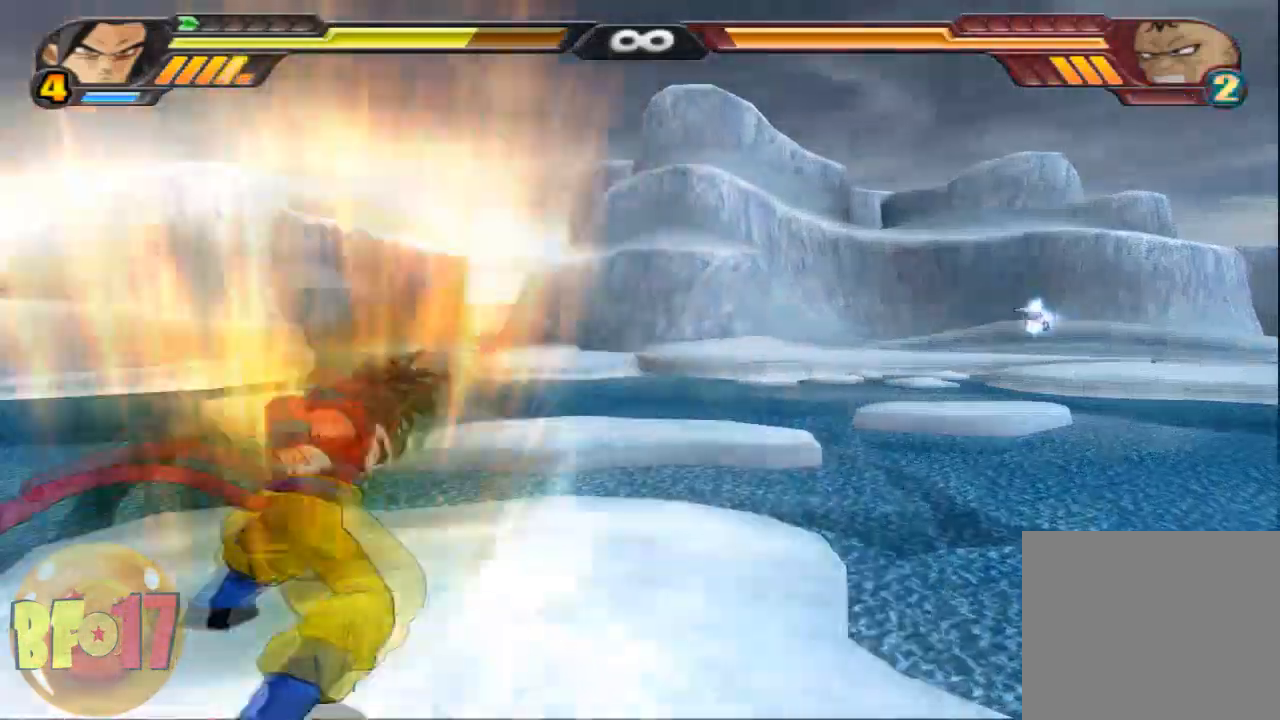
{"buttons": [], "left_stick": "center", "right_stick": "center", "events": [[33, "L2", "up"]]}
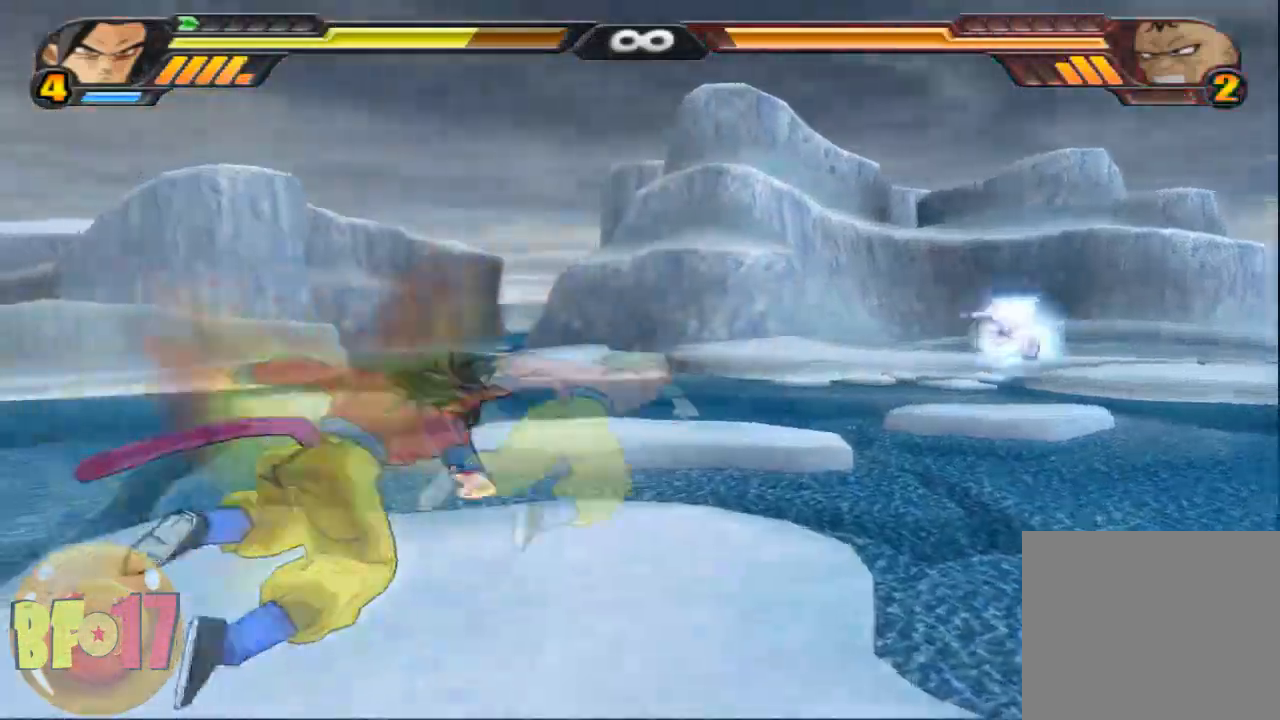
{"buttons": ["L3", "R3"], "left_stick": "down-left", "right_stick": "down-left", "events": [[301, "left_stick", "up"], [434, "R3", "down"], [468, "L3", "down"], [468, "right_stick", "down-left"], [501, "left_stick", "down-left"]]}
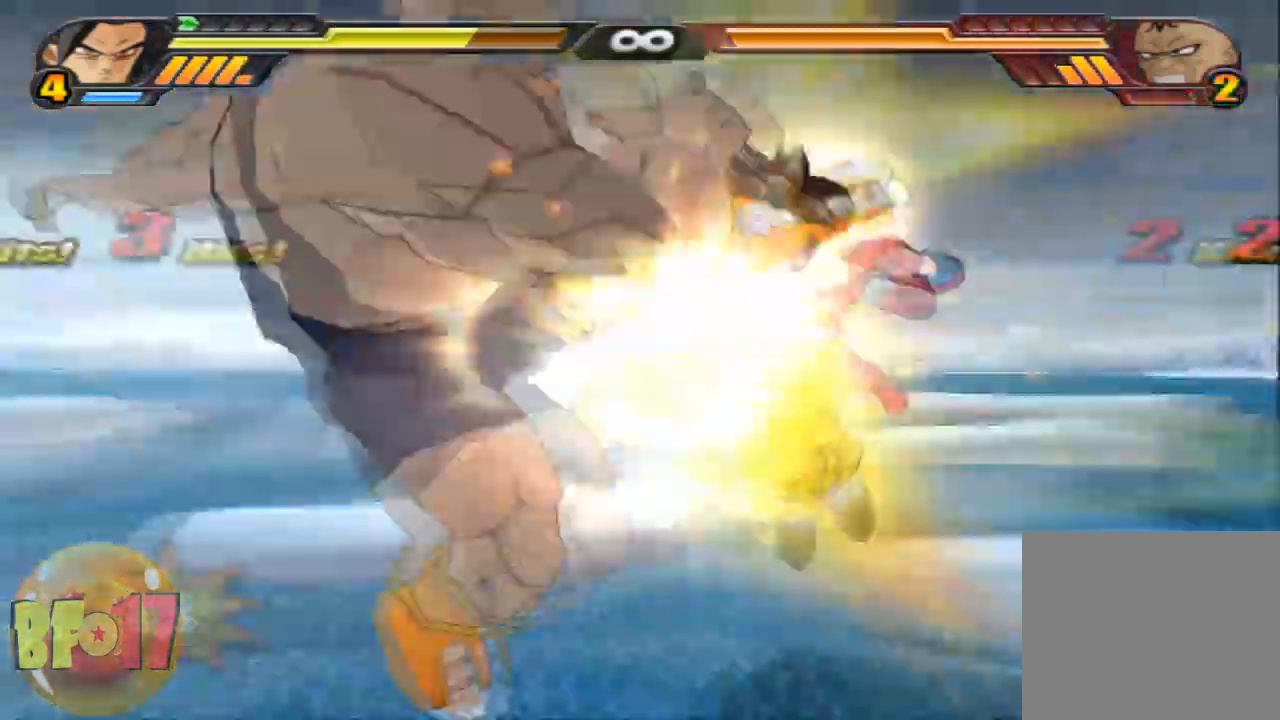
{"buttons": ["SQUARE", "L3", "R3"], "left_stick": "up-right", "right_stick": "up-right", "events": [[33, "left_stick", "up"], [67, "left_stick", "up-right"], [67, "right_stick", "up-right"], [133, "left_stick", "down-left"], [200, "left_stick", "up-right"], [334, "SQUARE", "down"], [367, "SQUARE", "up"], [400, "left_stick", "up-left"], [500, "SQUARE", "down"], [500, "left_stick", "up-right"]]}
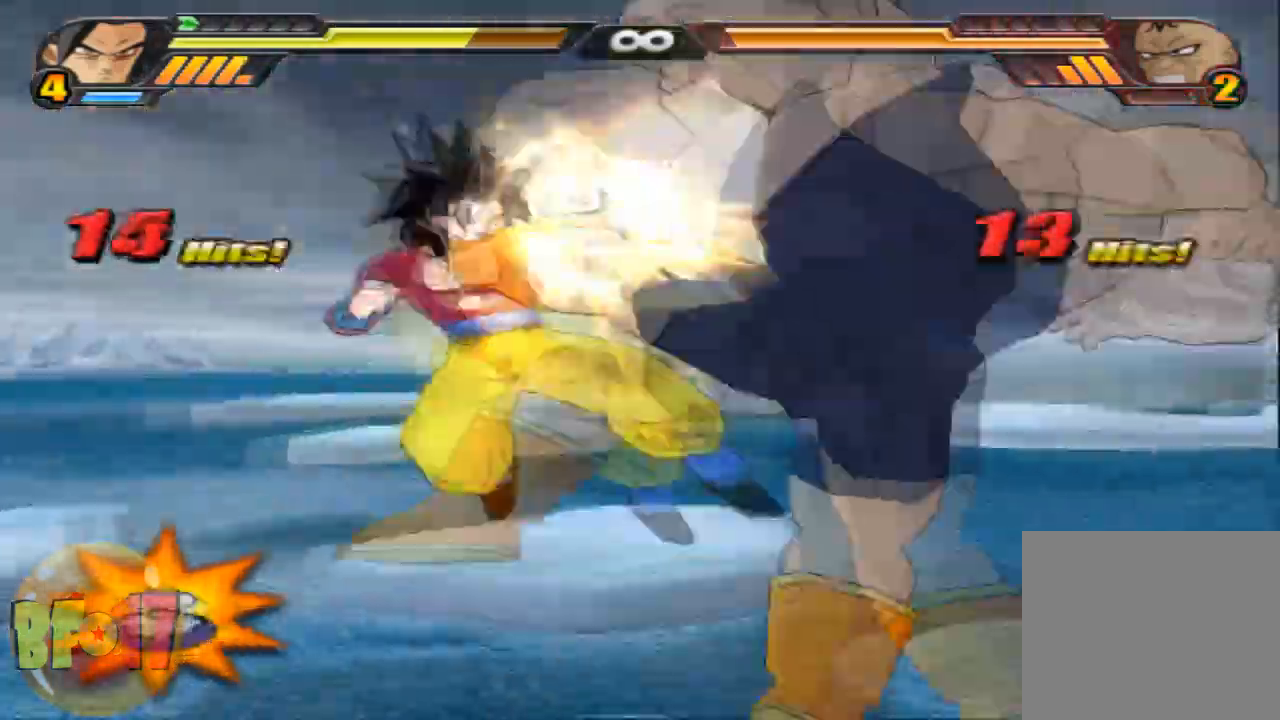
{"buttons": ["SQUARE", "L3", "R3"], "left_stick": "down-left", "right_stick": "up-right", "events": [[34, "SQUARE", "up"], [34, "left_stick", "up-left"], [134, "SQUARE", "down"], [134, "left_stick", "up-right"], [167, "SQUARE", "up"], [201, "left_stick", "left"], [267, "SQUARE", "down"], [267, "left_stick", "up-right"], [267, "right_stick", "right"], [301, "SQUARE", "up"], [334, "left_stick", "left"], [367, "right_stick", "down-left"], [401, "SQUARE", "down"], [434, "right_stick", "up-right"], [501, "left_stick", "down-left"]]}
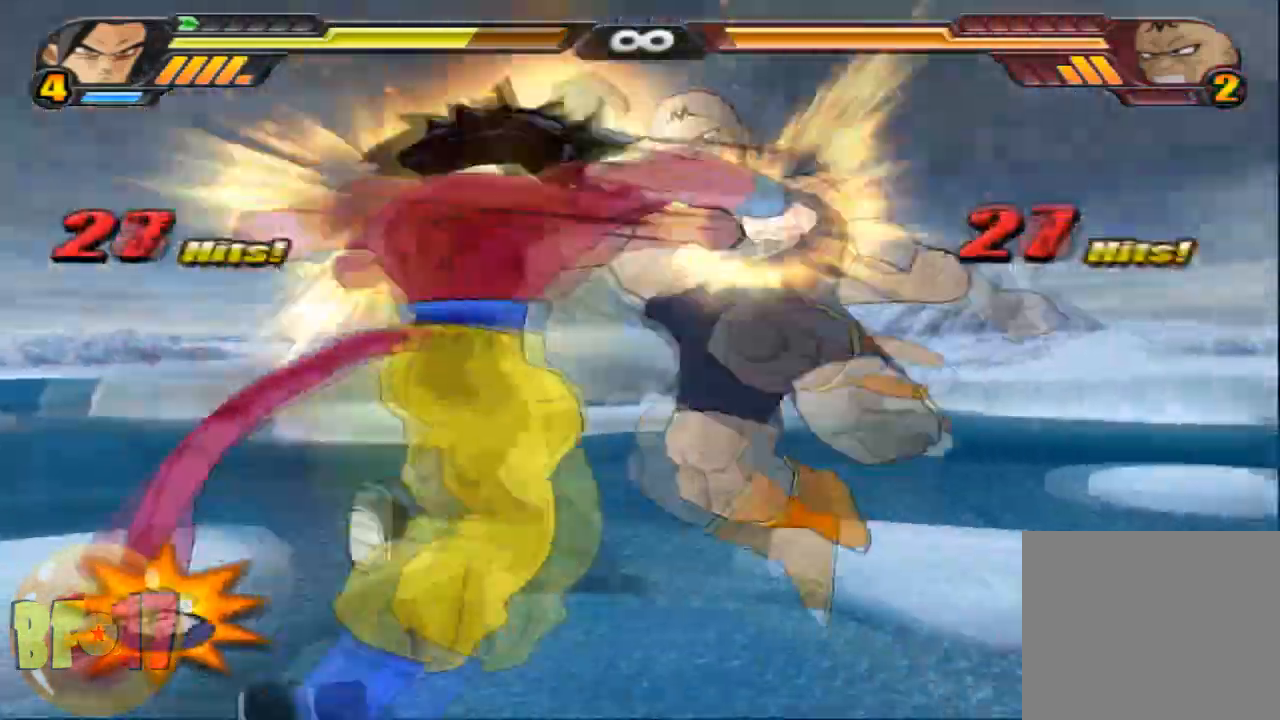
{"buttons": ["L3", "R3"], "left_stick": "up-left", "right_stick": "up-right", "events": [[67, "SQUARE", "up"], [67, "left_stick", "up-right"], [133, "left_stick", "left"], [133, "right_stick", "up-left"], [200, "right_stick", "right"], [267, "left_stick", "up-left"], [267, "right_stick", "up"], [367, "right_stick", "up-right"]]}
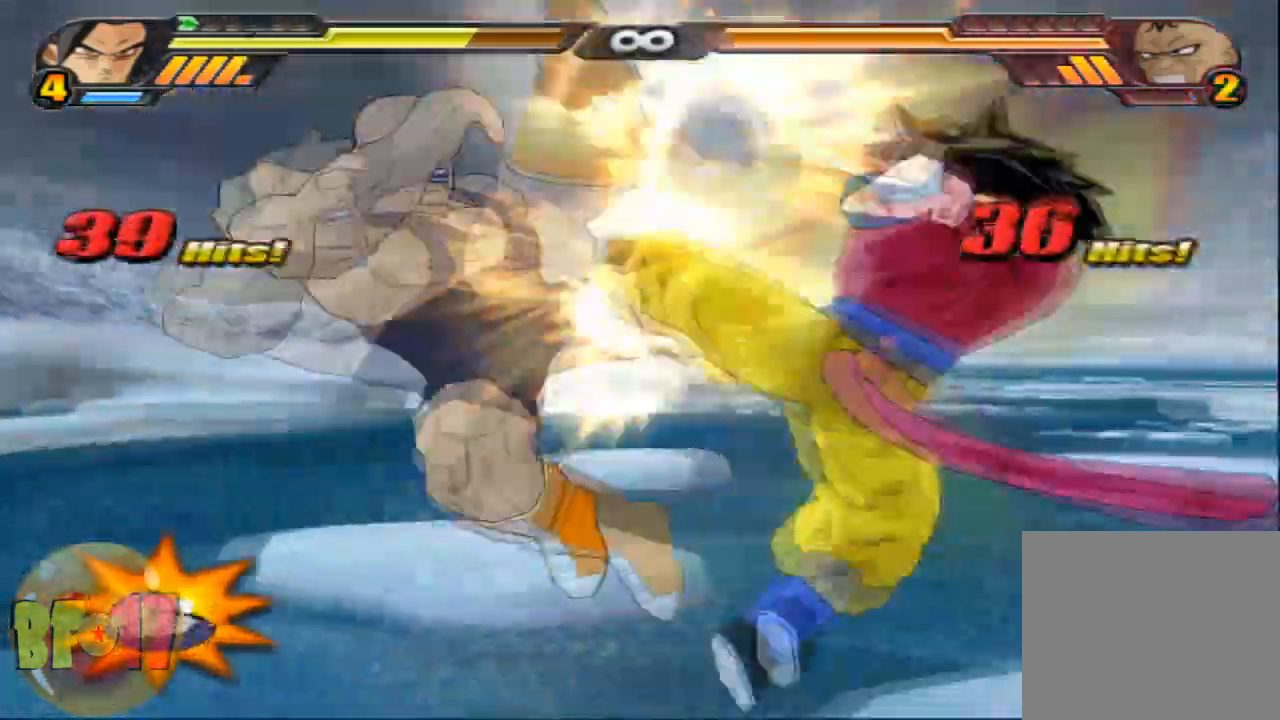
{"buttons": ["L3", "R3"], "left_stick": "up-right", "right_stick": "right", "events": [[33, "left_stick", "up-right"], [167, "left_stick", "right"], [167, "right_stick", "right"], [334, "right_stick", "up-right"], [400, "left_stick", "down-left"], [400, "right_stick", "left"], [467, "right_stick", "right"], [501, "left_stick", "up-right"]]}
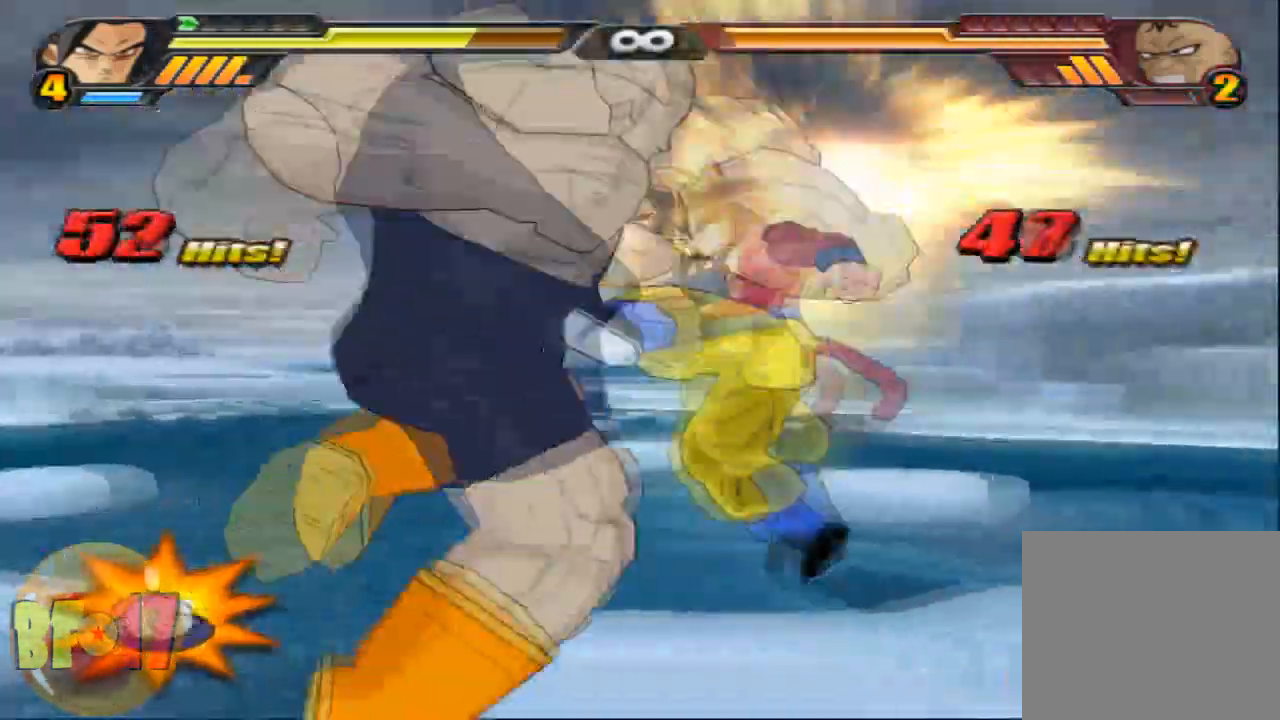
{"buttons": ["L3", "R3"], "left_stick": "left", "right_stick": "left", "events": [[33, "left_stick", "down-left"], [66, "right_stick", "down"], [133, "left_stick", "up-right"], [133, "right_stick", "up-right"], [367, "left_stick", "down-left"], [400, "right_stick", "right"], [433, "left_stick", "up"], [500, "left_stick", "left"], [500, "right_stick", "left"]]}
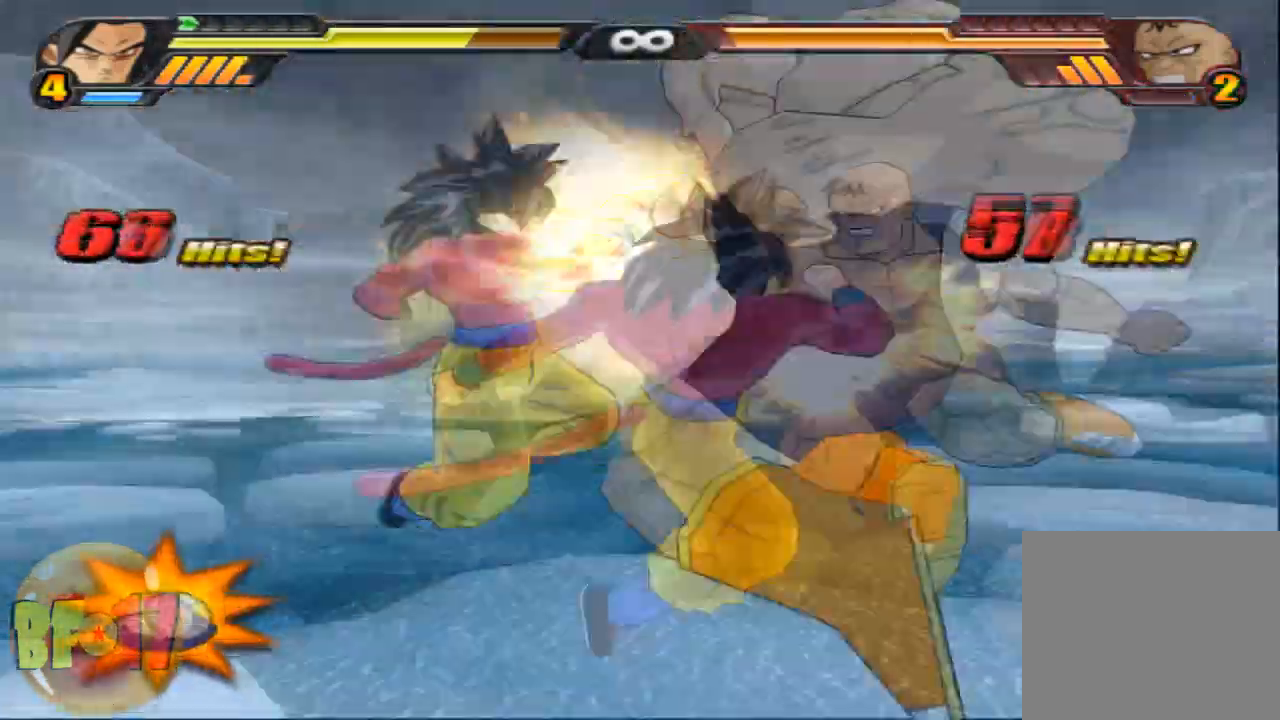
{"buttons": ["R2"], "left_stick": "center", "right_stick": "center", "events": [[33, "left_stick", "up"], [33, "right_stick", "right"], [67, "right_stick", "up-right"], [133, "left_stick", "down-left"], [133, "right_stick", "left"], [200, "left_stick", "up-right"], [200, "right_stick", "up-right"], [267, "L3", "up"], [267, "left_stick", "down-left"], [334, "left_stick", "down-right"], [367, "R3", "up"], [367, "right_stick", "center"], [400, "left_stick", "center"], [467, "R2", "down"]]}
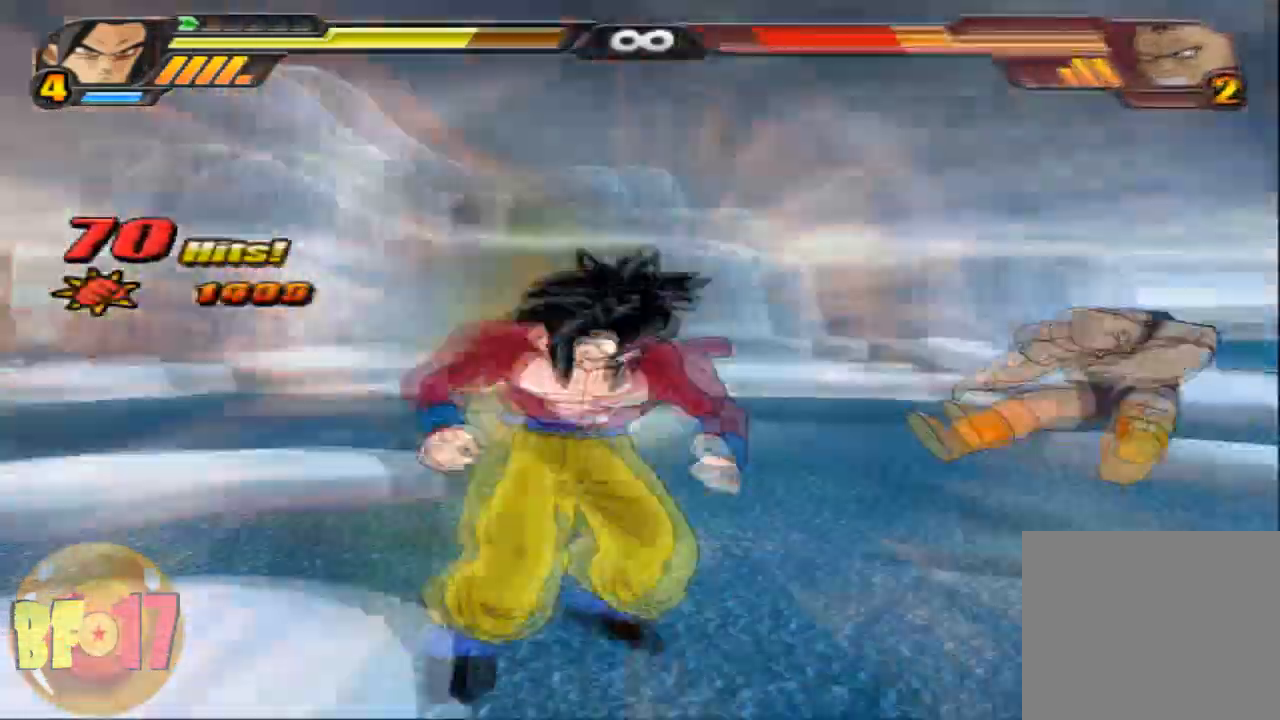
{"buttons": ["TRIANGLE", "L2"], "left_stick": "up", "right_stick": "center", "events": [[33, "left_stick", "down"], [100, "R2", "up"], [133, "L2", "down"], [133, "left_stick", "up"], [266, "TRIANGLE", "down"]]}
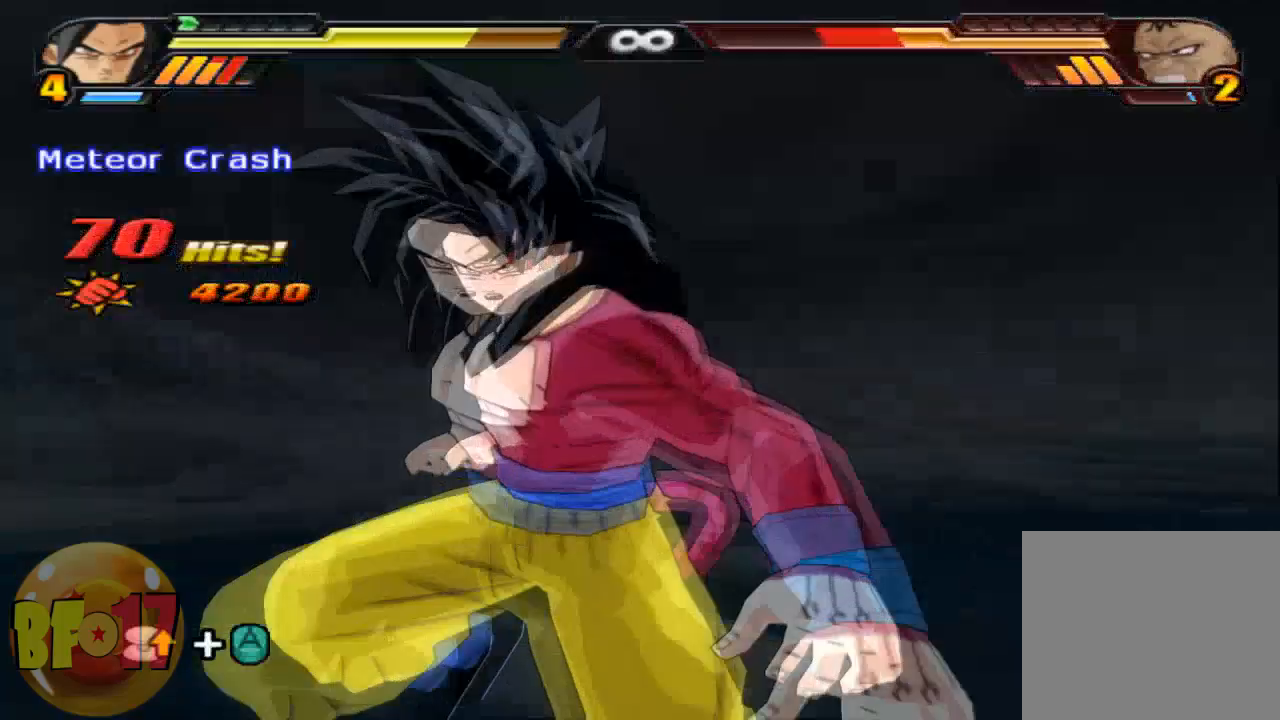
{"buttons": [], "left_stick": "center", "right_stick": "center", "events": [[33, "TRIANGLE", "up"], [100, "L2", "up"], [134, "SQUARE", "down"], [334, "SQUARE", "up"], [367, "left_stick", "center"]]}